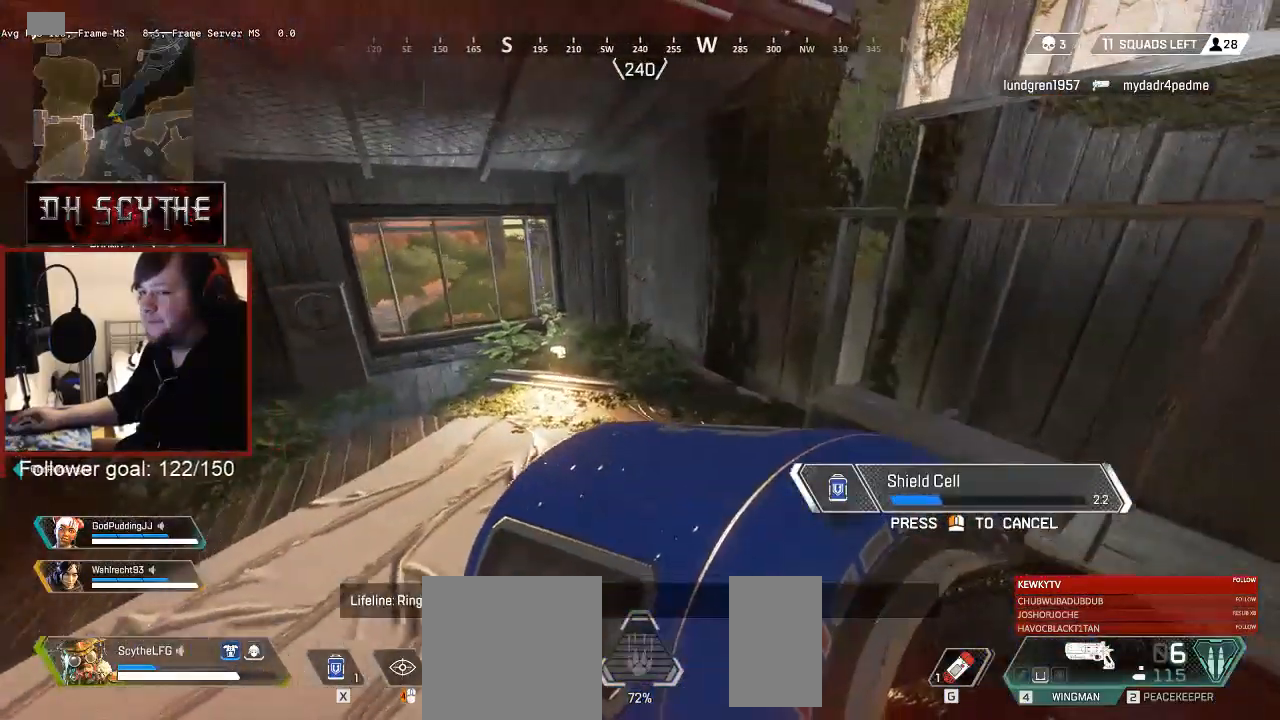
Gameplay with keyboard and mouse; each line is a JSON object with the keys and mouse buttons held at the frame after it. "events" lists presses ("down") and releases ("up") of "1", "2", "3", "4", "5", "a", "alt", "b", "c", "ctrl", "d", "e", "f", "g", "q", "r", "s", "shift", "space", "t", "tab", "v", "w", "x", "z", "mouse_left", "mouse_wheel", "mouse_right", "mouse_mb4" and "mouse_mb5" between this image and that frame as [ms after this image, input, new state], when the widget could be followed in between. "mouse_left", "mouse_wheel", "mouse_right", "mouse_mb4", "mouse_mb5" = the "left", "wheel", "right", "mb4", "mb5" buttons of the "mouse" list. No other keys are recorded. "wheel" means that the mouse wheel is clicked or scrolled. Mouse movement is not recorded.
{"keys": ["d", "w"], "mouse": [], "events": [[333, "w", "down"]]}
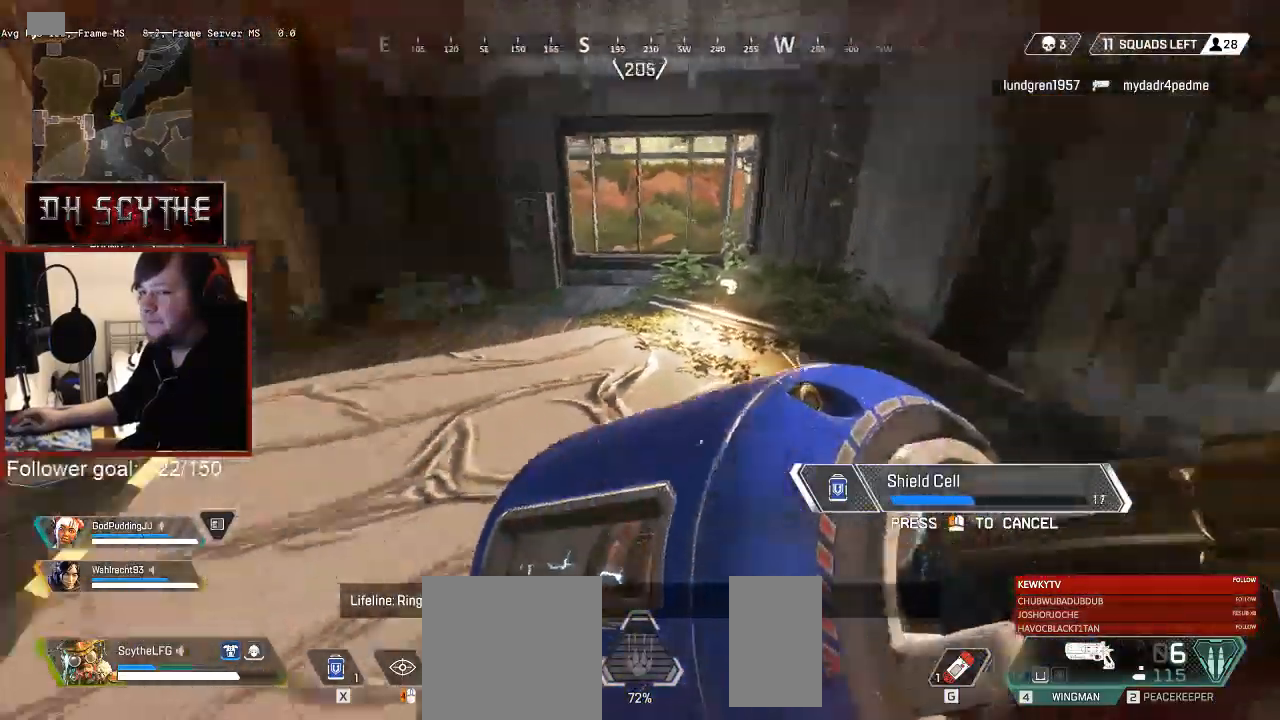
{"keys": ["d", "w"], "mouse": [], "events": [[350, "space", "down"], [433, "space", "up"]]}
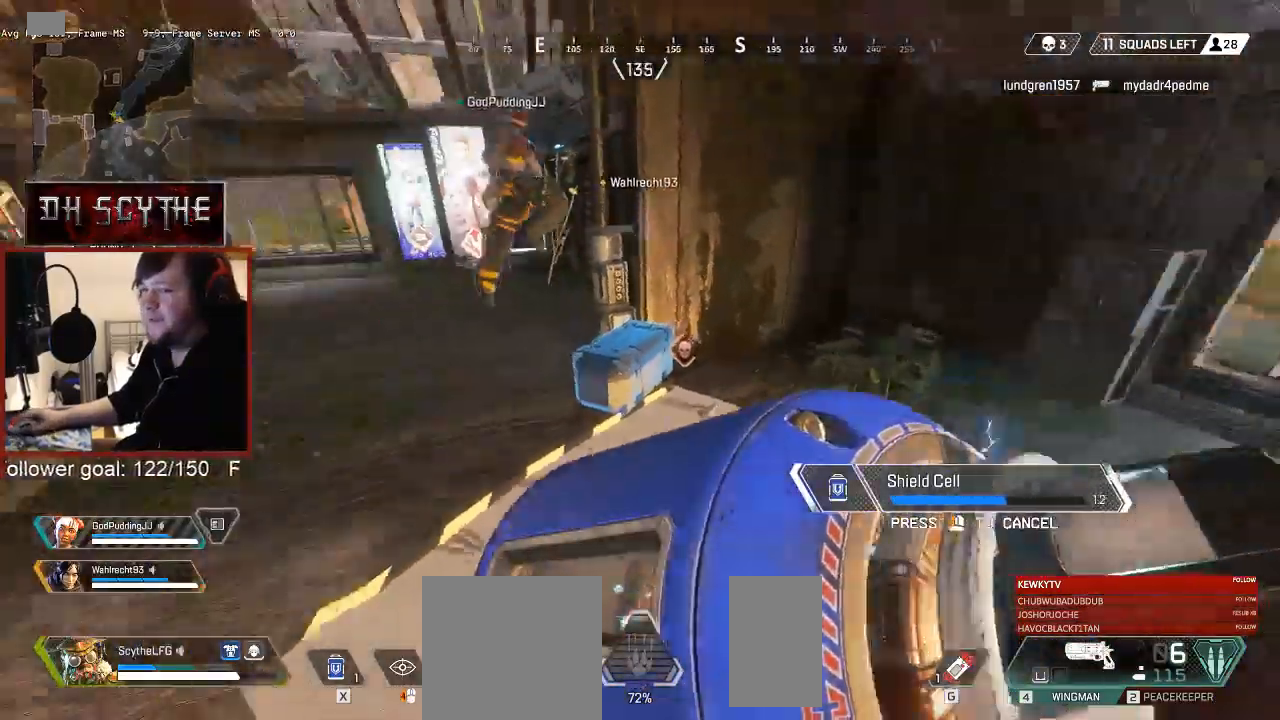
{"keys": ["w"], "mouse": [], "events": [[100, "d", "up"]]}
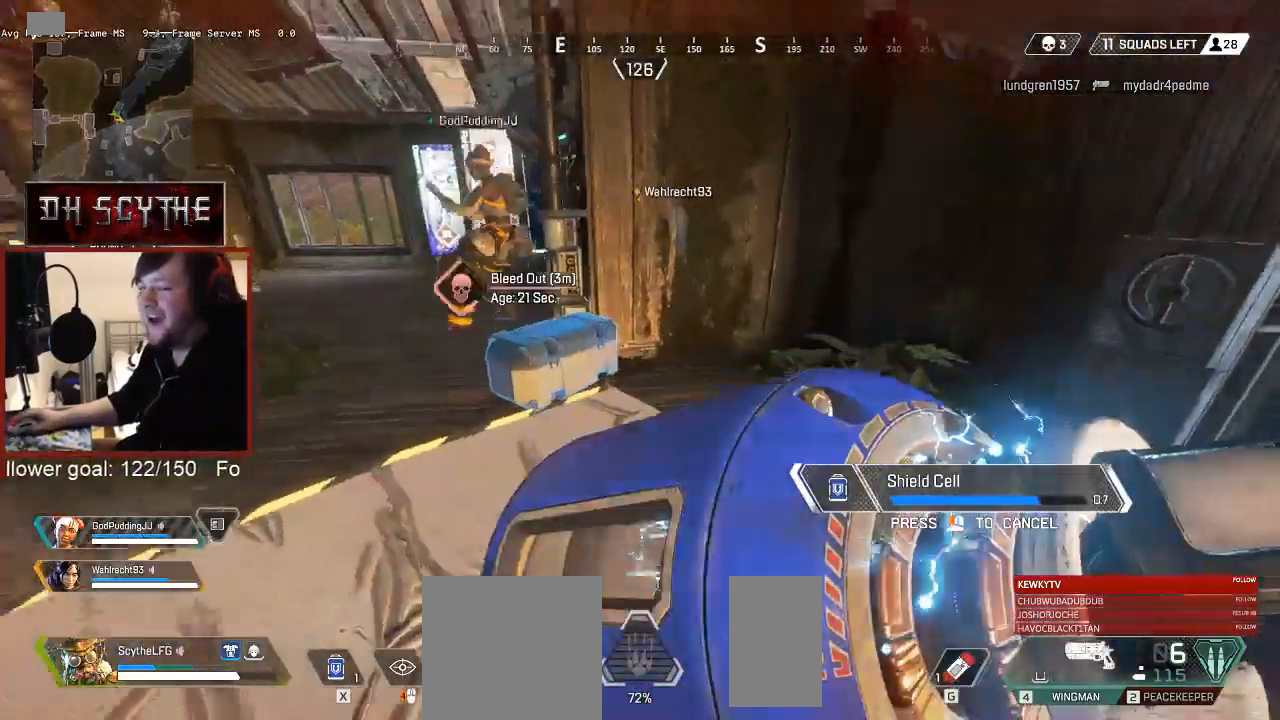
{"keys": ["w"], "mouse": [], "events": []}
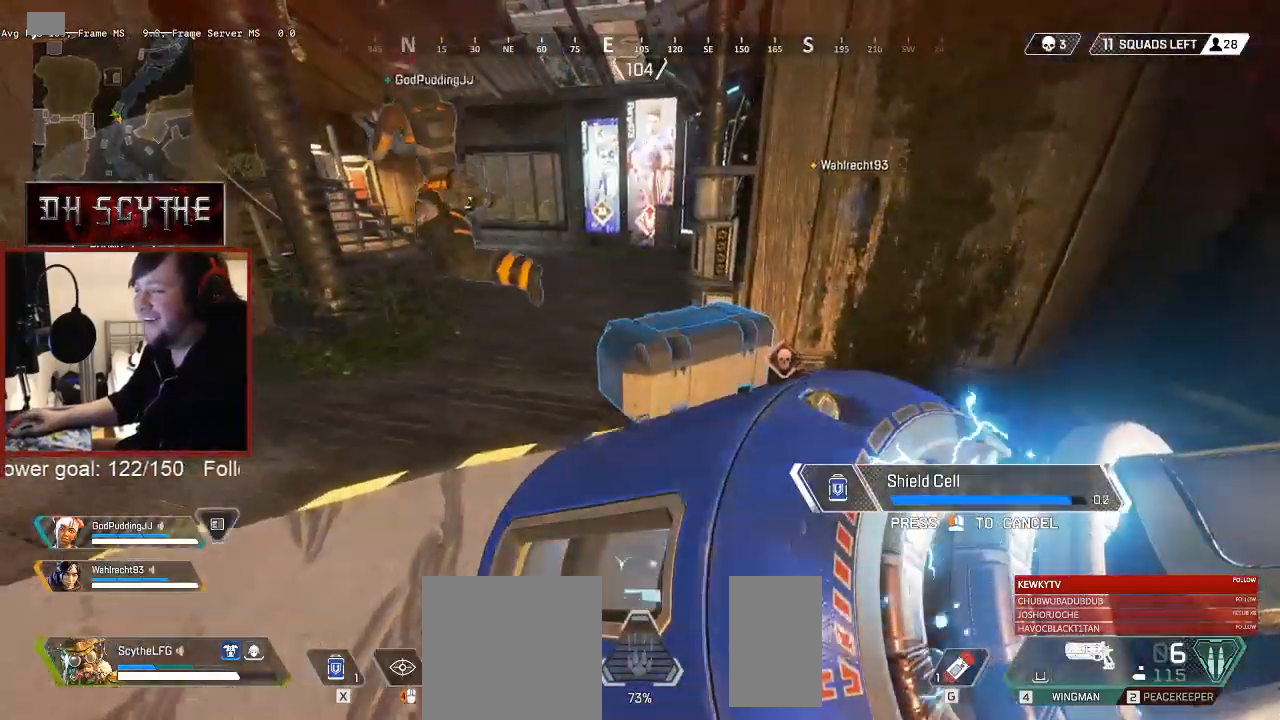
{"keys": ["a", "s"], "mouse": [], "events": [[217, "a", "down"], [317, "w", "up"], [467, "s", "down"]]}
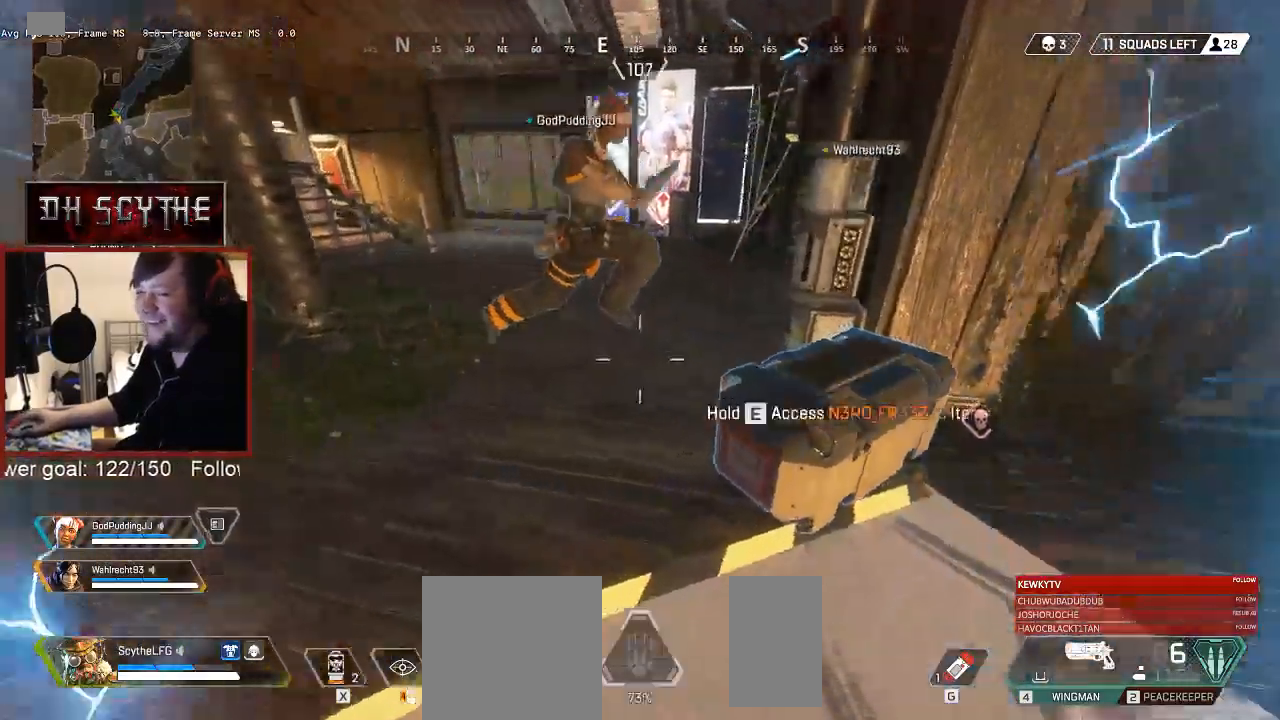
{"keys": ["e"], "mouse": [], "events": [[67, "a", "up"], [100, "d", "down"], [133, "s", "up"], [267, "w", "down"], [300, "d", "up"], [400, "e", "down"], [417, "w", "up"]]}
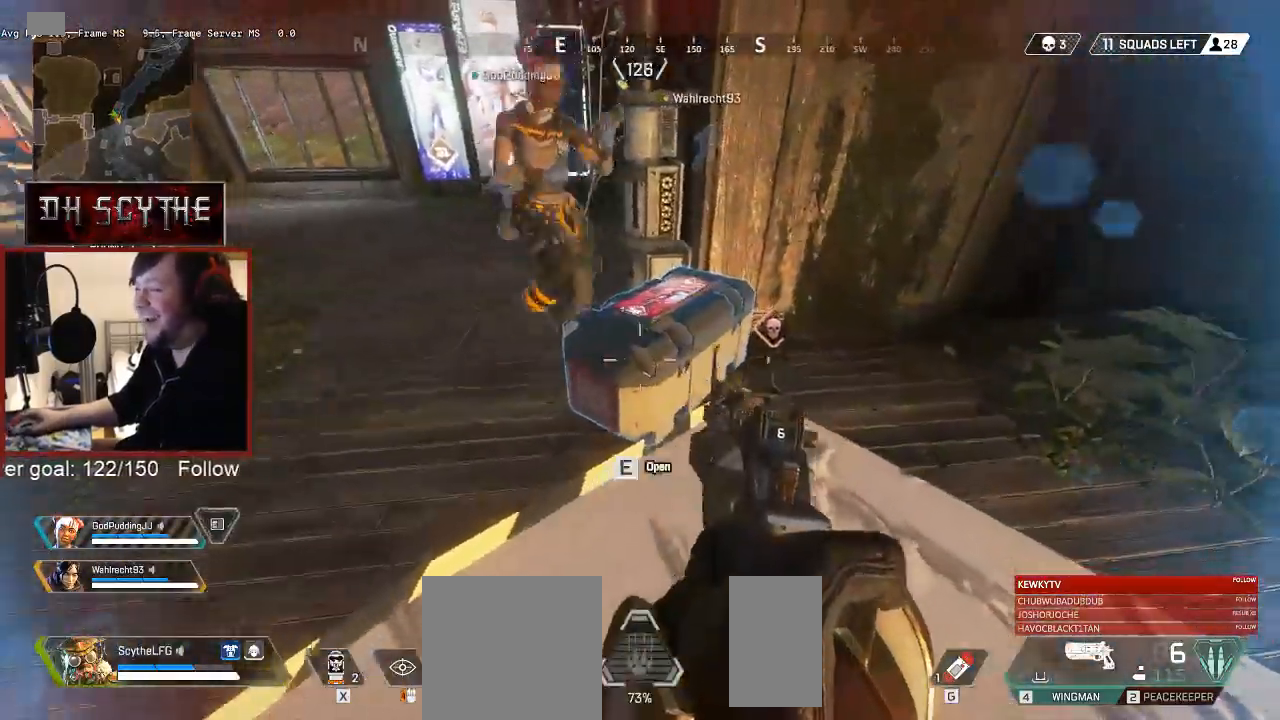
{"keys": ["a"], "mouse": [], "events": [[250, "w", "down"], [400, "e", "up"], [417, "a", "down"], [450, "w", "up"]]}
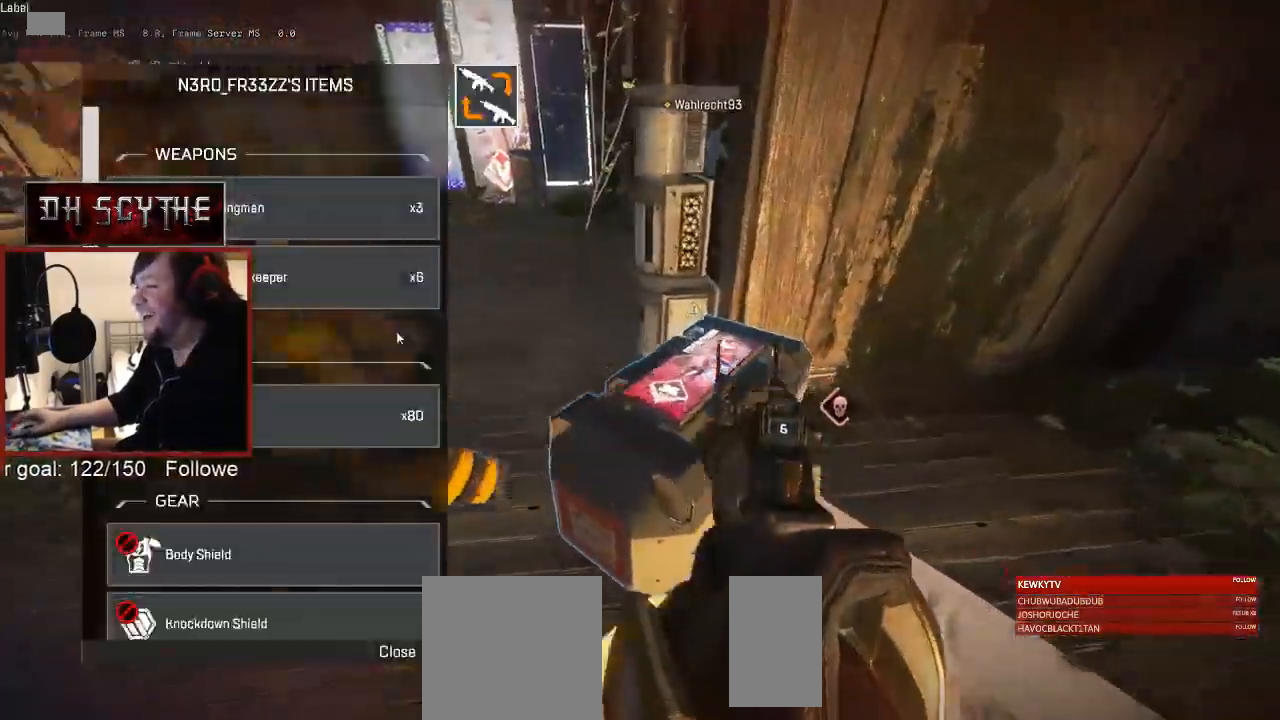
{"keys": ["w"], "mouse": [], "events": [[83, "s", "down"], [150, "a", "up"], [183, "d", "down"], [233, "s", "up"], [383, "w", "down"], [500, "d", "up"]]}
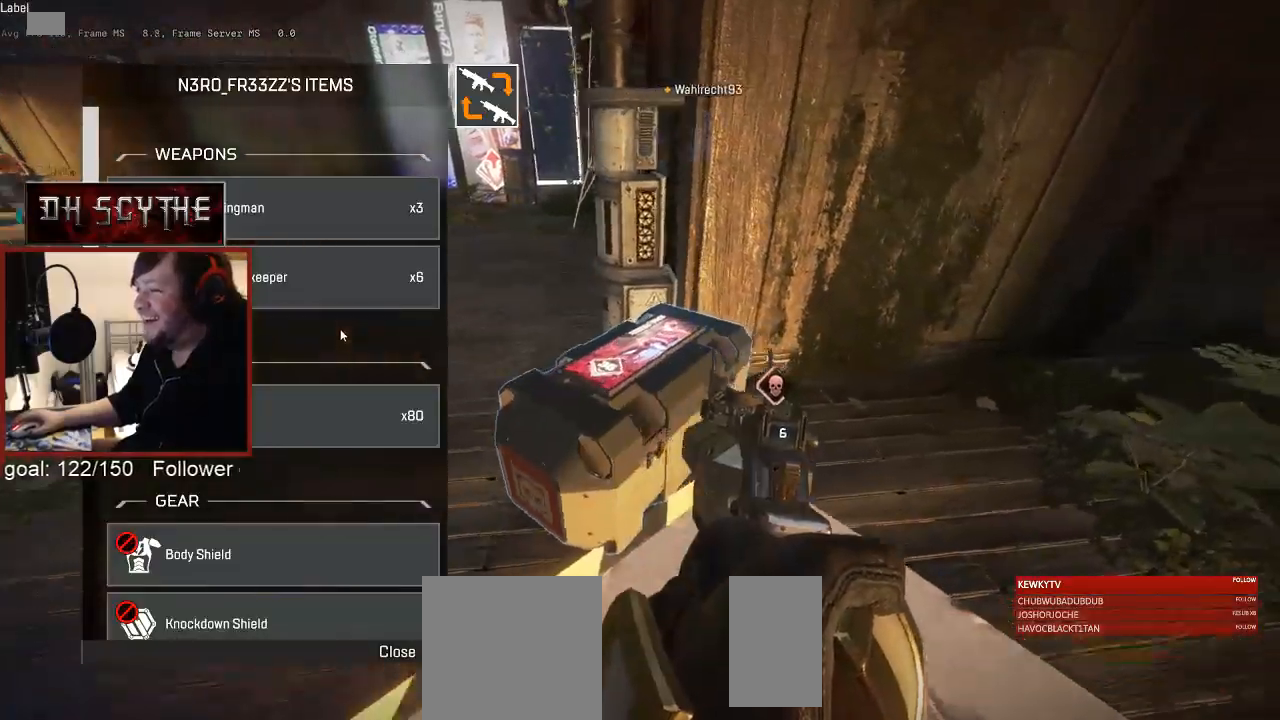
{"keys": ["d", "s"], "mouse": [], "events": [[50, "a", "down"], [167, "w", "up"], [267, "mouse_wheel", "down"], [333, "mouse_wheel", "up"], [333, "s", "down"], [383, "a", "up"], [500, "d", "down"]]}
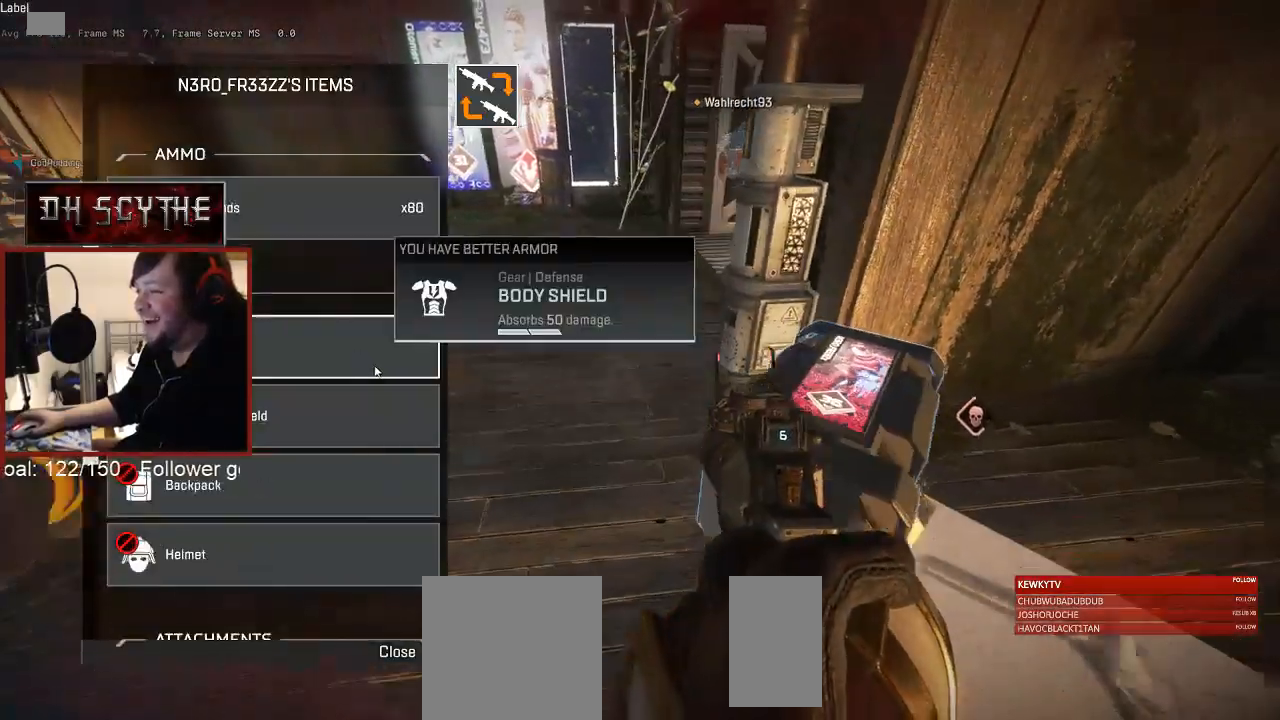
{"keys": ["a", "s"], "mouse": [], "events": [[17, "s", "up"], [167, "w", "down"], [217, "d", "up"], [250, "b", "down"], [300, "b", "up"], [317, "w", "up"], [333, "a", "down"], [467, "s", "down"]]}
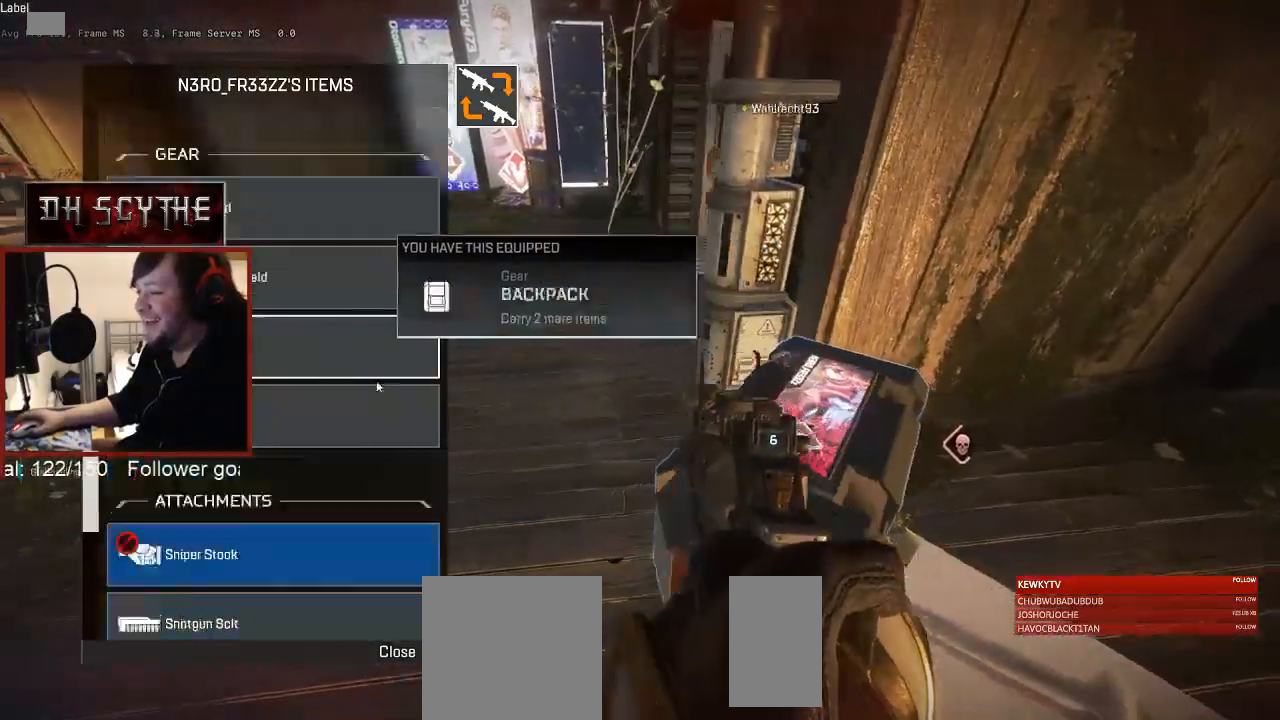
{"keys": ["a"], "mouse": []}
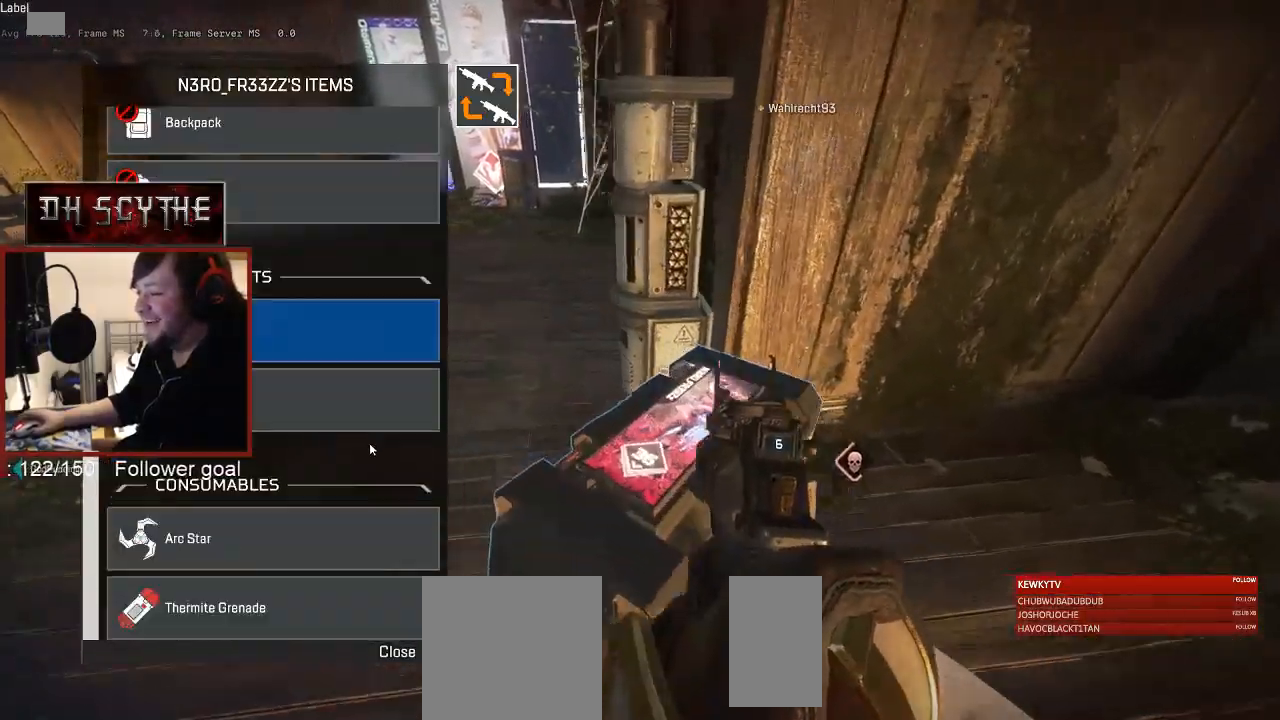
{"keys": ["a"], "mouse": [], "events": [[67, "s", "down"], [133, "a", "up"], [183, "d", "down"], [217, "s", "up"], [333, "d", "up"], [383, "mouse_left", "down"], [400, "a", "down"], [450, "mouse_left", "up"]]}
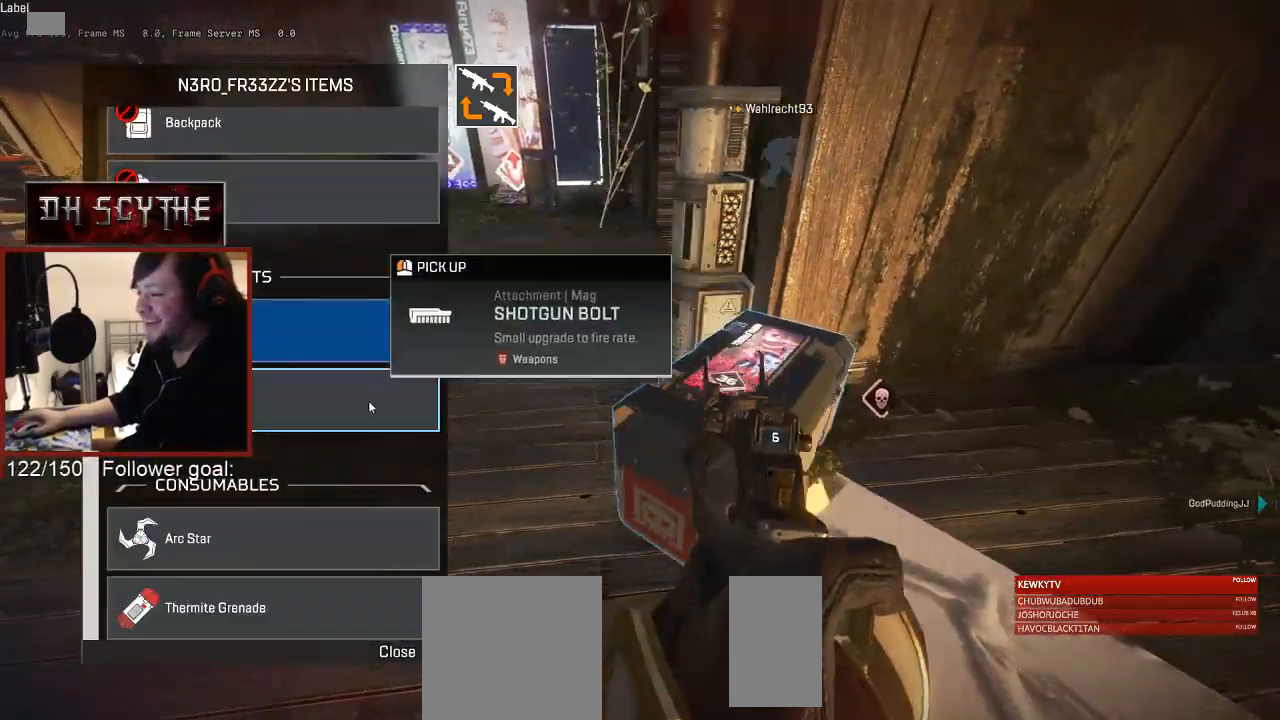
{"keys": [], "mouse": [], "events": [[50, "a", "up"], [67, "d", "down"], [217, "d", "up"], [250, "a", "down"], [317, "mouse_left", "down"], [367, "a", "up"], [383, "mouse_left", "up"], [417, "d", "down"], [483, "d", "up"]]}
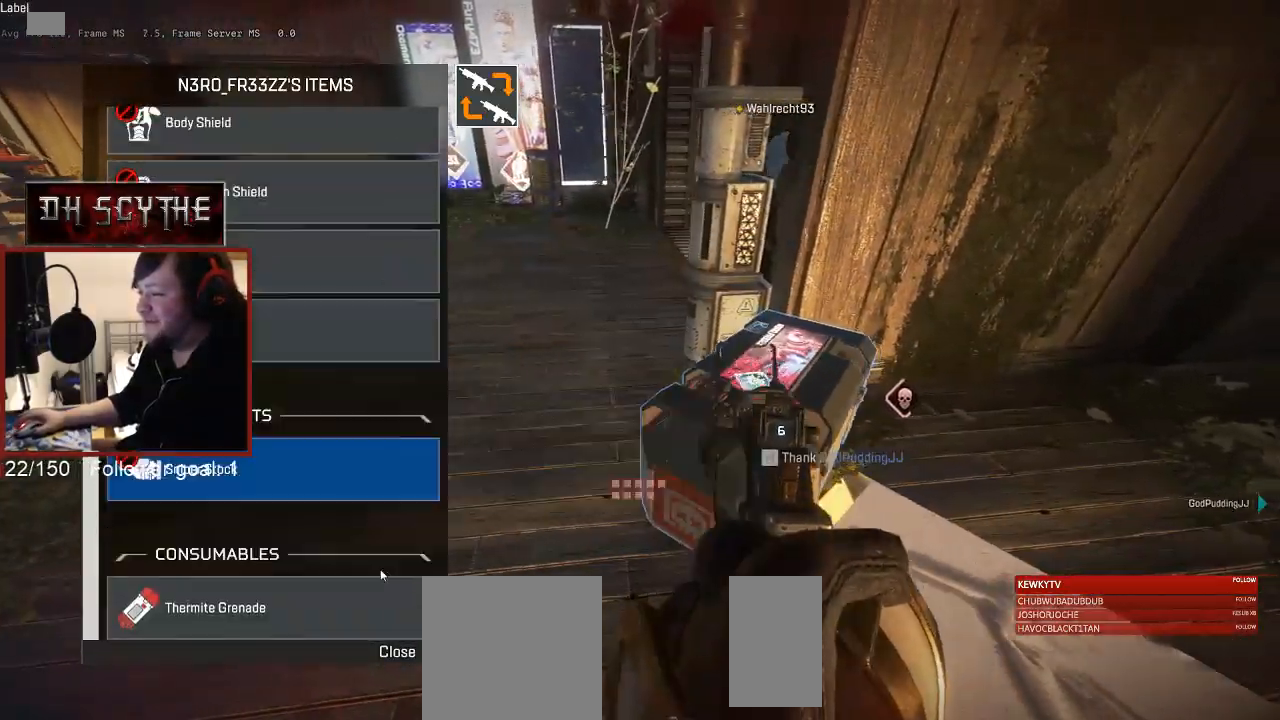
{"keys": ["a"], "mouse": [], "events": [[17, "a", "down"], [133, "a", "up"], [150, "d", "down"], [167, "mouse_left", "down"], [233, "d", "up"], [233, "mouse_left", "up"], [250, "a", "down"], [317, "a", "up"], [367, "d", "down"], [450, "a", "down"], [450, "d", "up"]]}
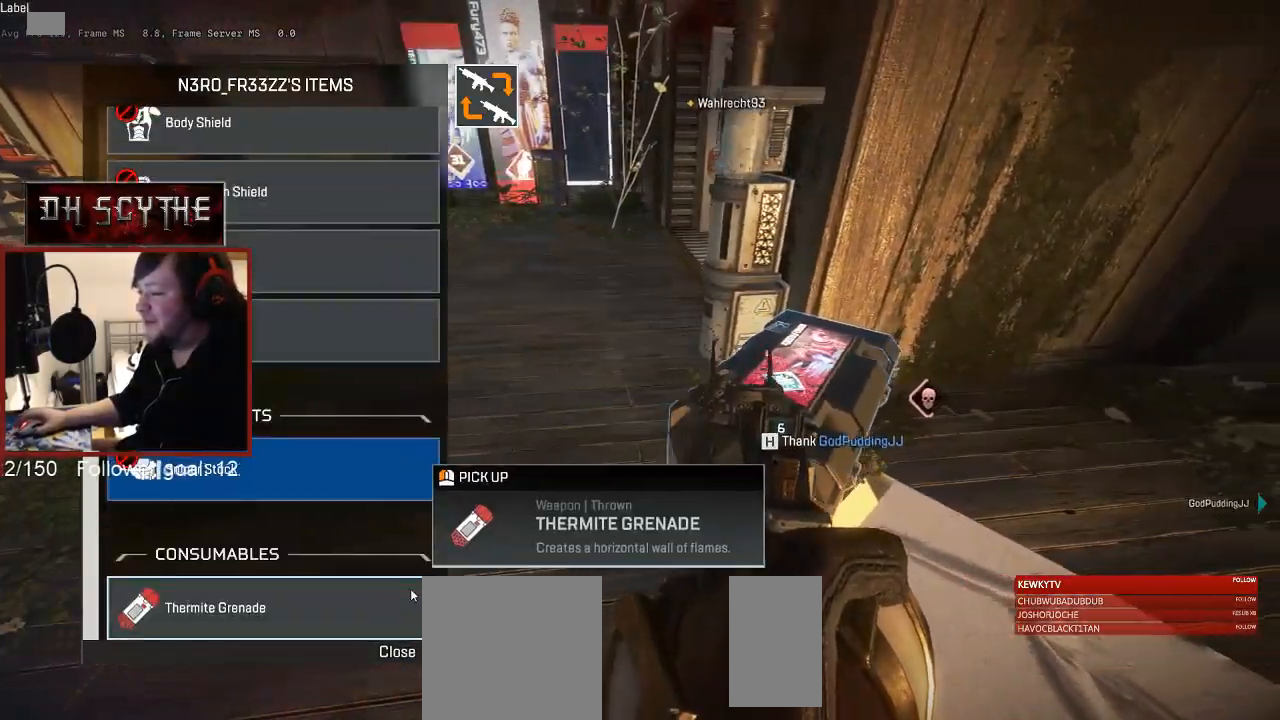
{"keys": ["d", "tab"], "mouse": [], "events": [[33, "a", "up"], [133, "d", "down"], [150, "d", "up"], [150, "mouse_left", "down"], [200, "a", "down"], [200, "mouse_left", "up"], [317, "d", "down"], [350, "a", "up"], [500, "tab", "down"]]}
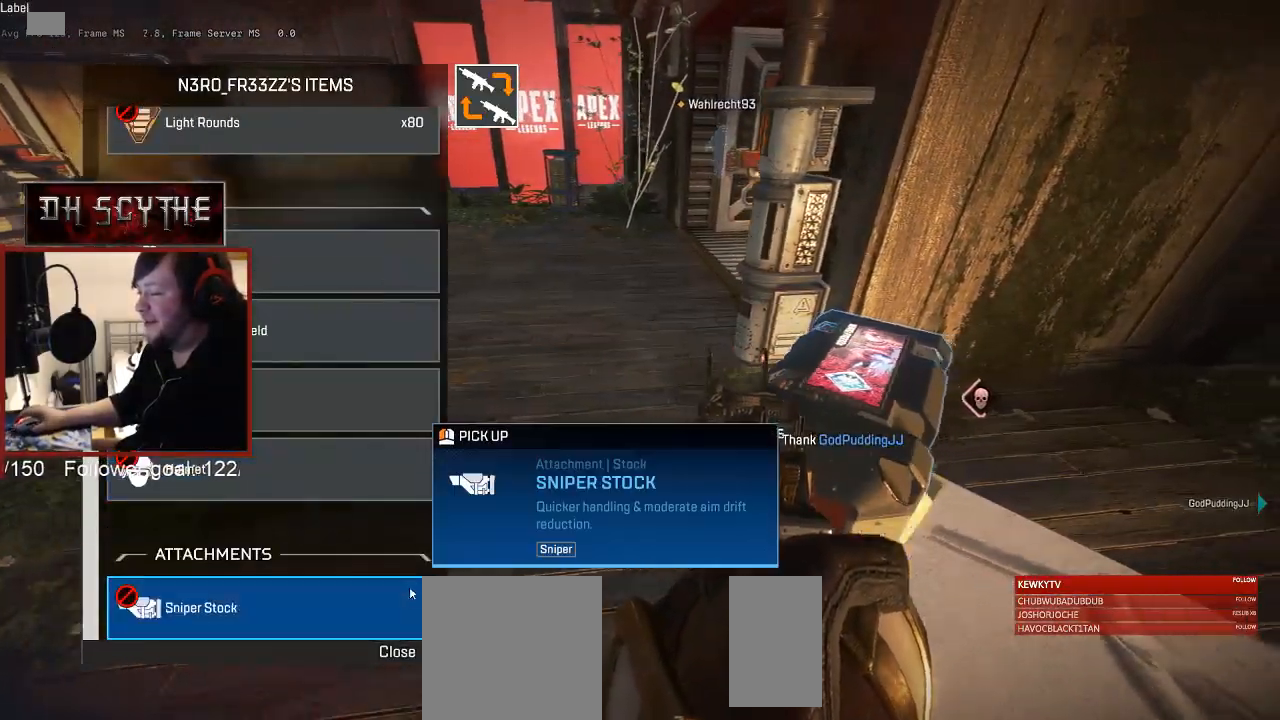
{"keys": ["a", "shift", "w"], "mouse": [], "events": [[67, "tab", "up"], [100, "d", "up"], [200, "a", "down"], [283, "r", "down"], [283, "w", "down"], [400, "r", "up"], [433, "shift", "down"]]}
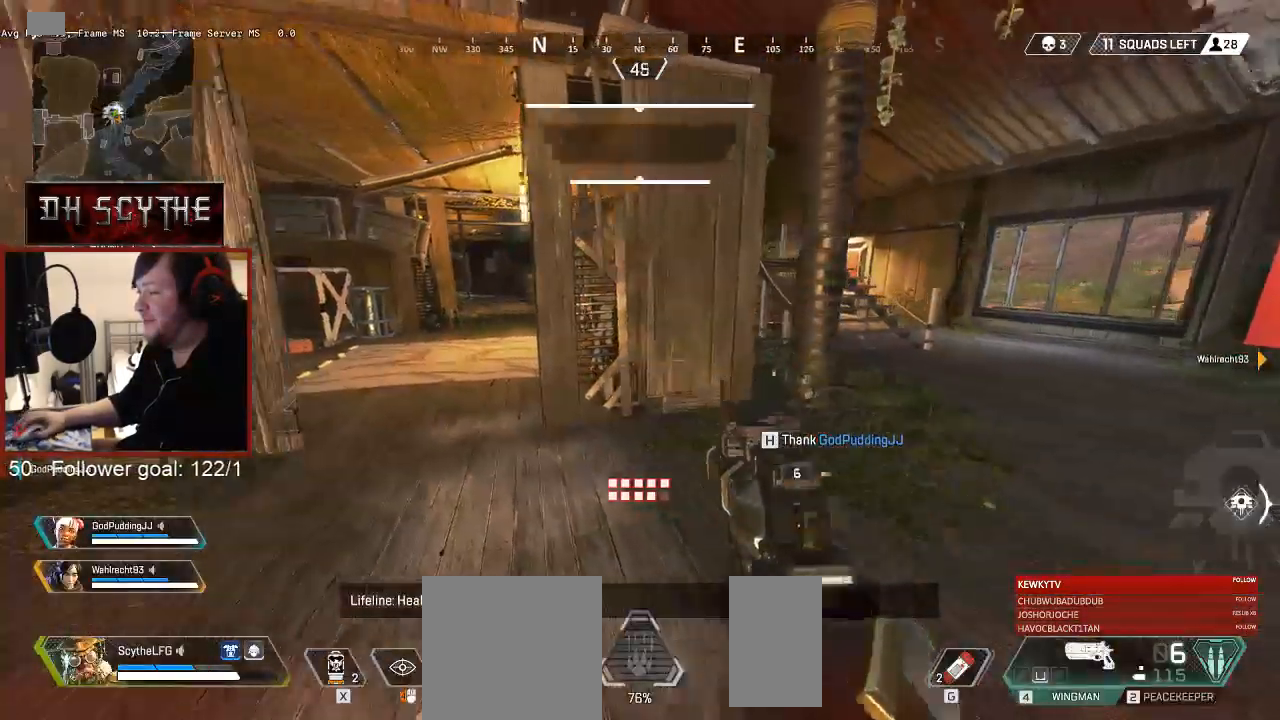
{"keys": ["w"], "mouse": [], "events": [[267, "shift", "up"], [333, "a", "up"]]}
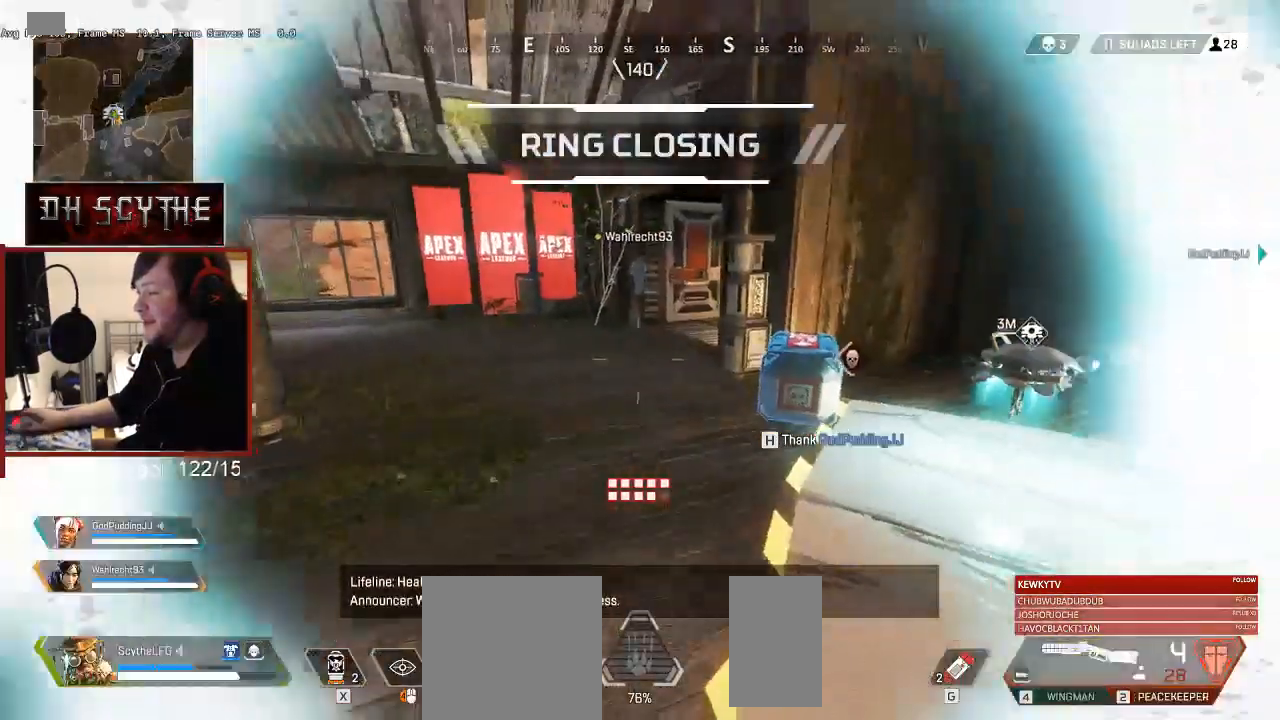
{"keys": ["w"], "mouse": [], "events": [[200, "a", "down"], [367, "r", "down"], [417, "a", "up"], [467, "w", "up"], [483, "w", "down"], [500, "r", "up"]]}
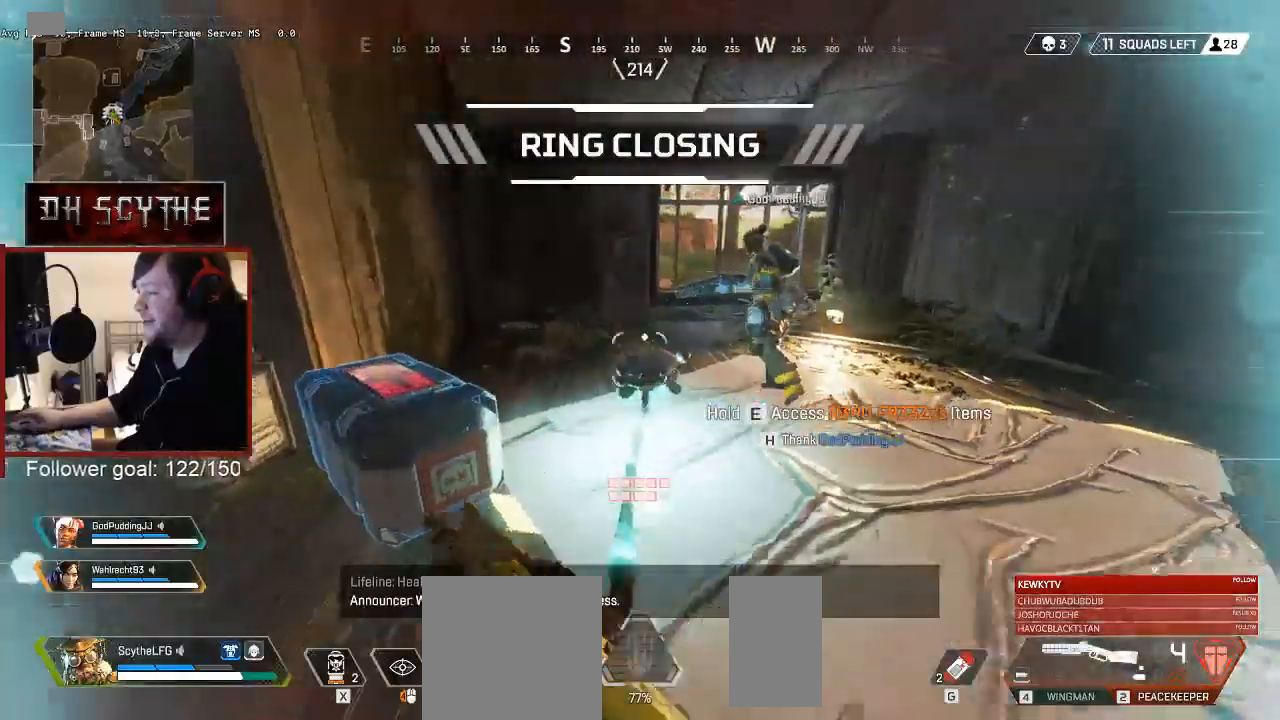
{"keys": ["d", "w"], "mouse": [], "events": [[150, "d", "down"]]}
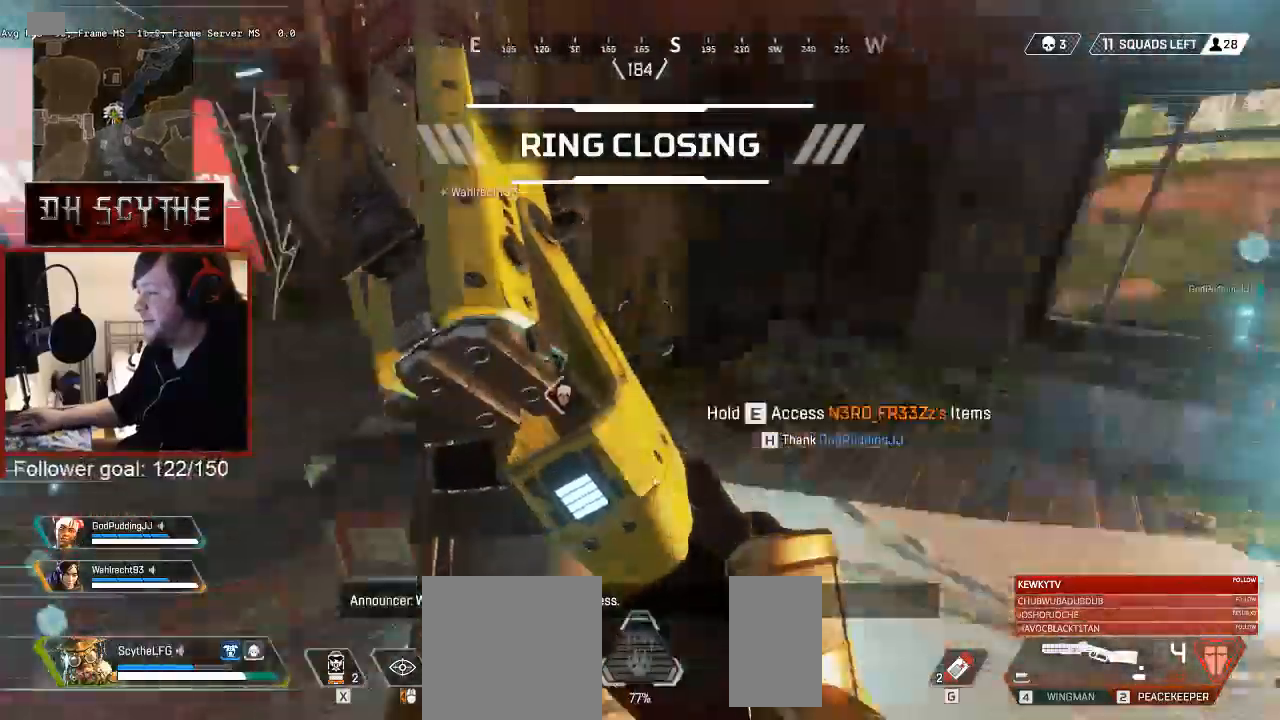
{"keys": ["d"], "mouse": [], "events": [[17, "d", "up"], [50, "a", "down"], [133, "w", "up"], [333, "a", "up"], [333, "d", "down"]]}
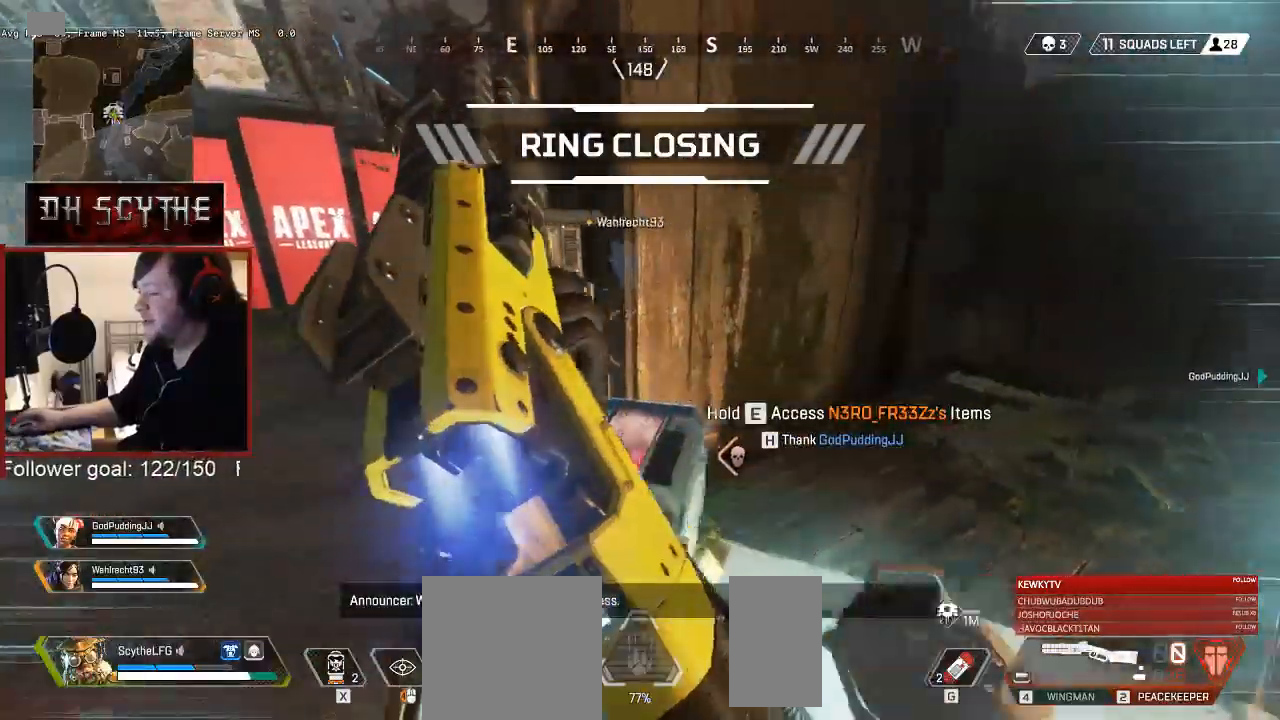
{"keys": ["d"], "mouse": [], "events": [[183, "a", "down"], [183, "d", "up"], [333, "a", "up"], [333, "d", "down"]]}
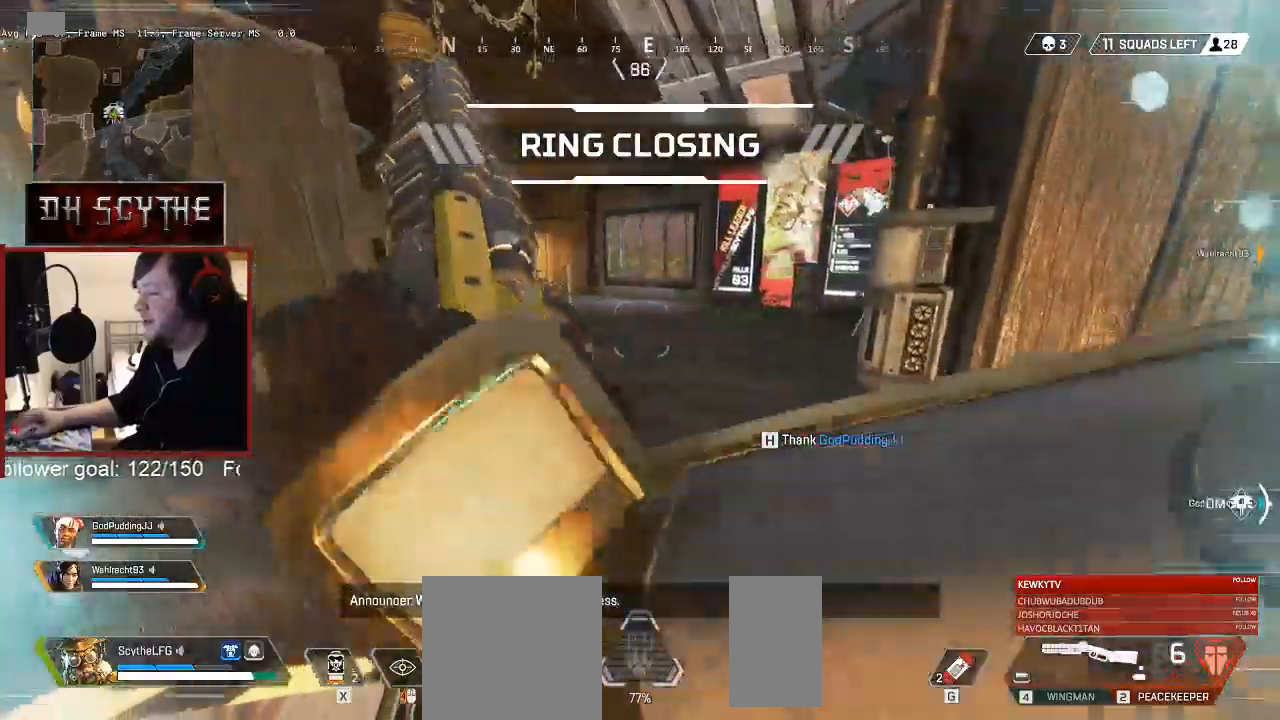
{"keys": ["a"], "mouse": [], "events": [[33, "a", "down"], [33, "d", "up"], [217, "d", "down"], [233, "a", "up"], [383, "a", "down"], [417, "d", "up"]]}
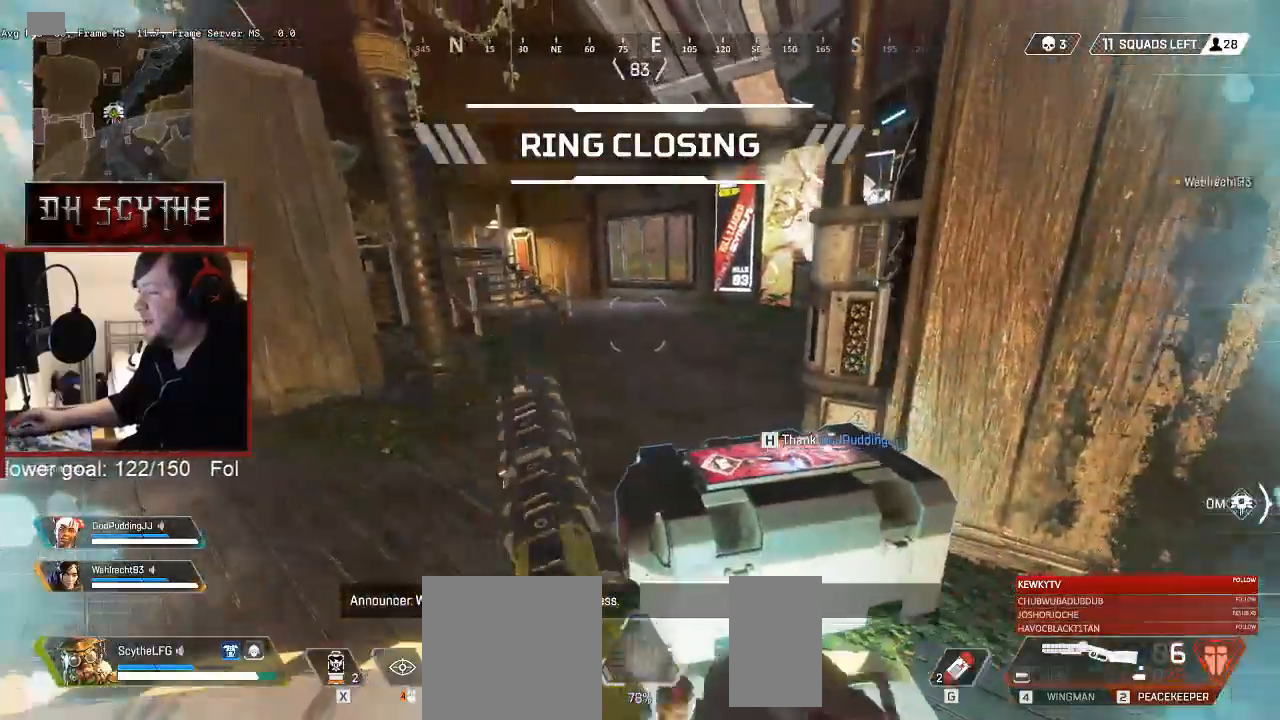
{"keys": [], "mouse": [], "events": [[50, "d", "down"], [67, "a", "up"], [250, "a", "down"], [367, "d", "up"], [483, "a", "up"]]}
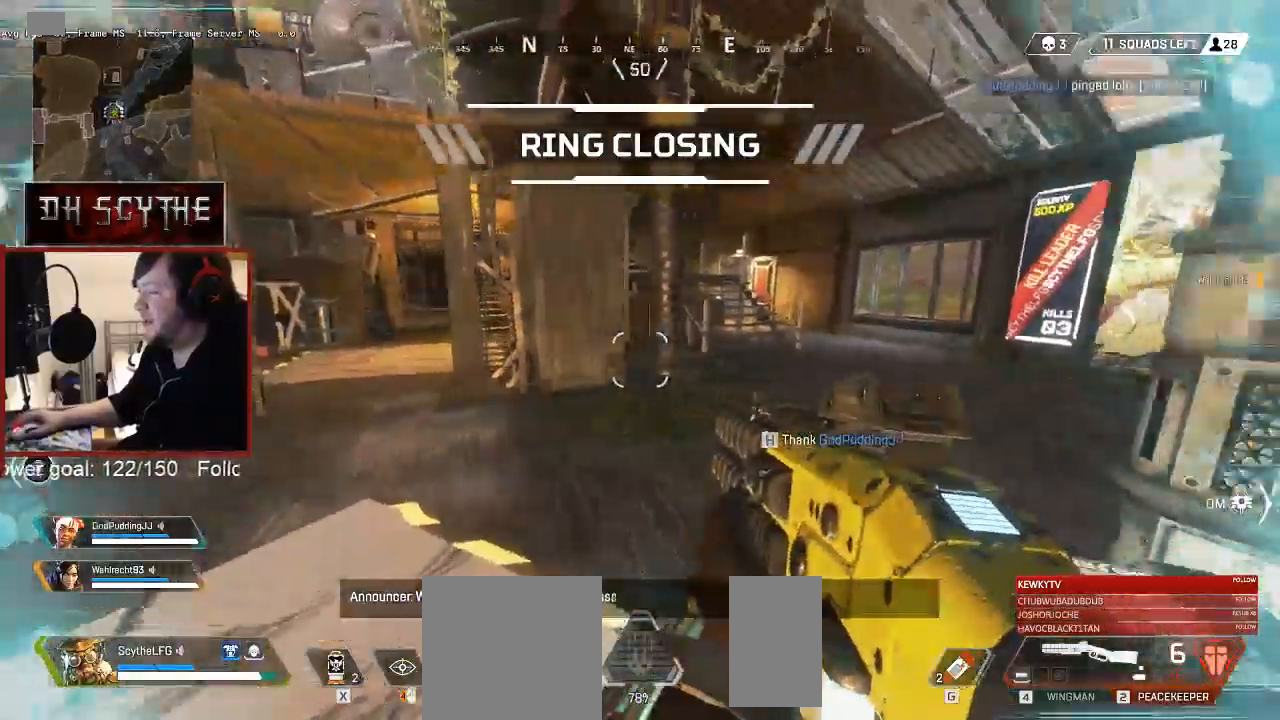
{"keys": [], "mouse": [], "events": [[33, "d", "down"], [250, "d", "up"], [300, "a", "down"], [433, "a", "up"]]}
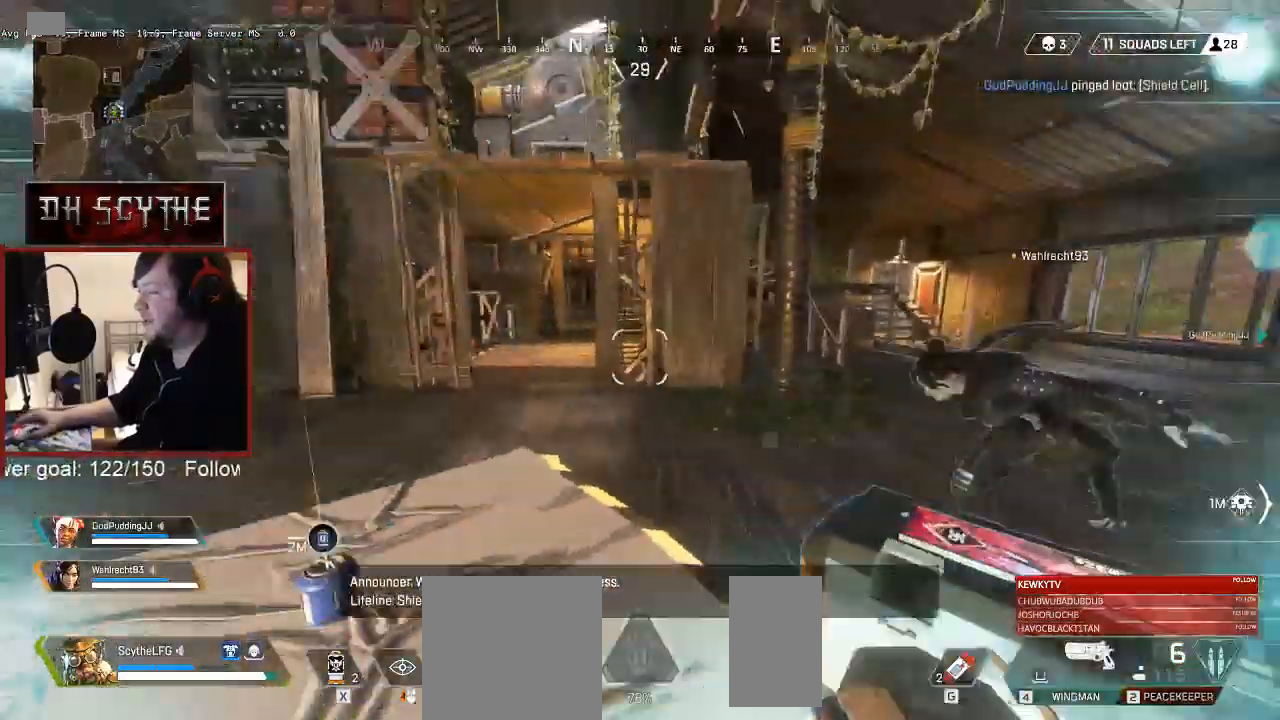
{"keys": ["a"], "mouse": [], "events": [[17, "r", "down"], [117, "r", "up"], [150, "a", "down"], [217, "a", "up"], [267, "d", "down"], [433, "a", "down"], [433, "d", "up"]]}
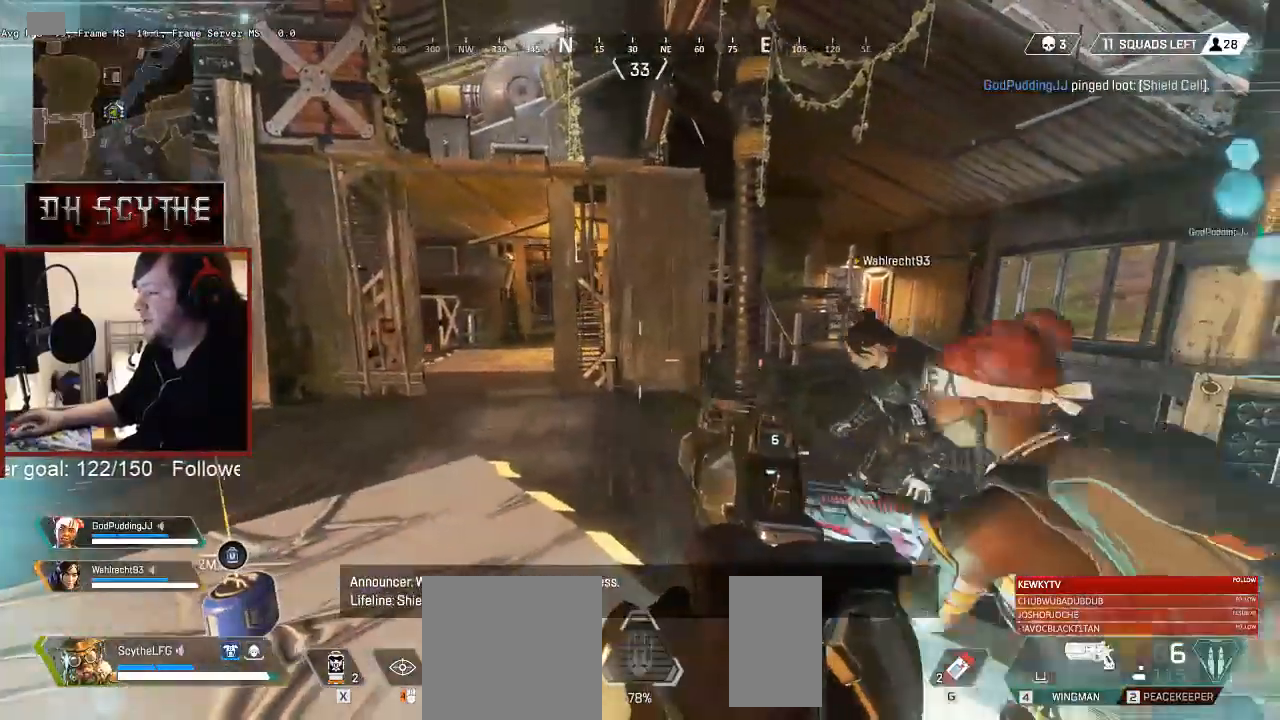
{"keys": [], "mouse": [], "events": [[67, "a", "up"], [67, "d", "down"], [183, "d", "up"], [217, "a", "down"], [333, "a", "up"], [333, "d", "down"], [433, "d", "up"]]}
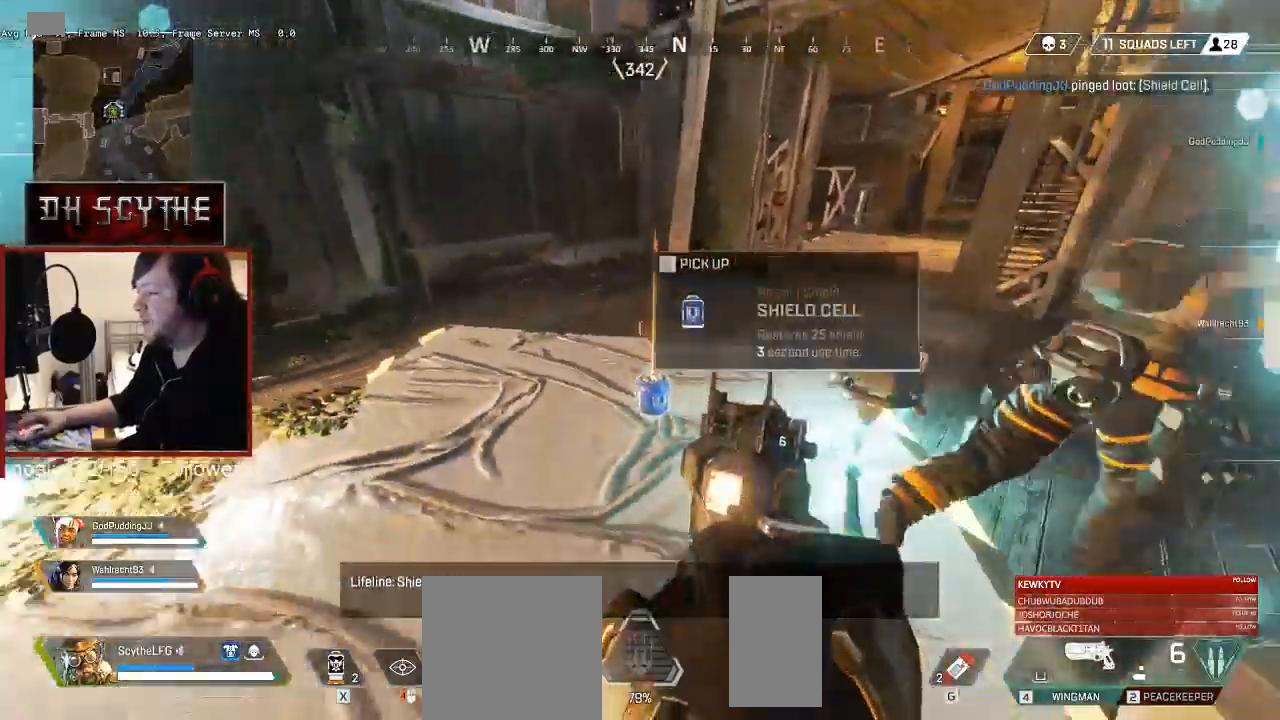
{"keys": [], "mouse": [], "events": [[17, "w", "down"], [133, "e", "down"], [133, "w", "up"], [233, "e", "up"], [250, "a", "down"], [400, "a", "up"]]}
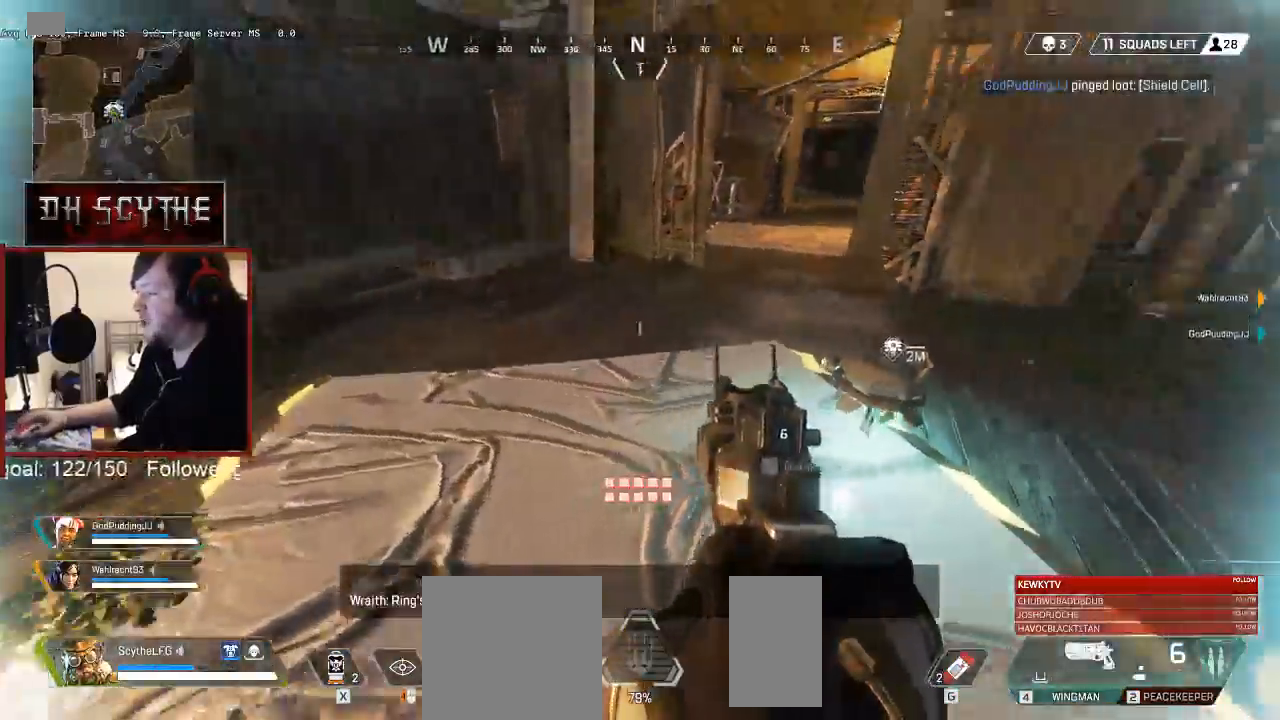
{"keys": [], "mouse": [], "events": [[133, "x", "down"], [433, "x", "up"]]}
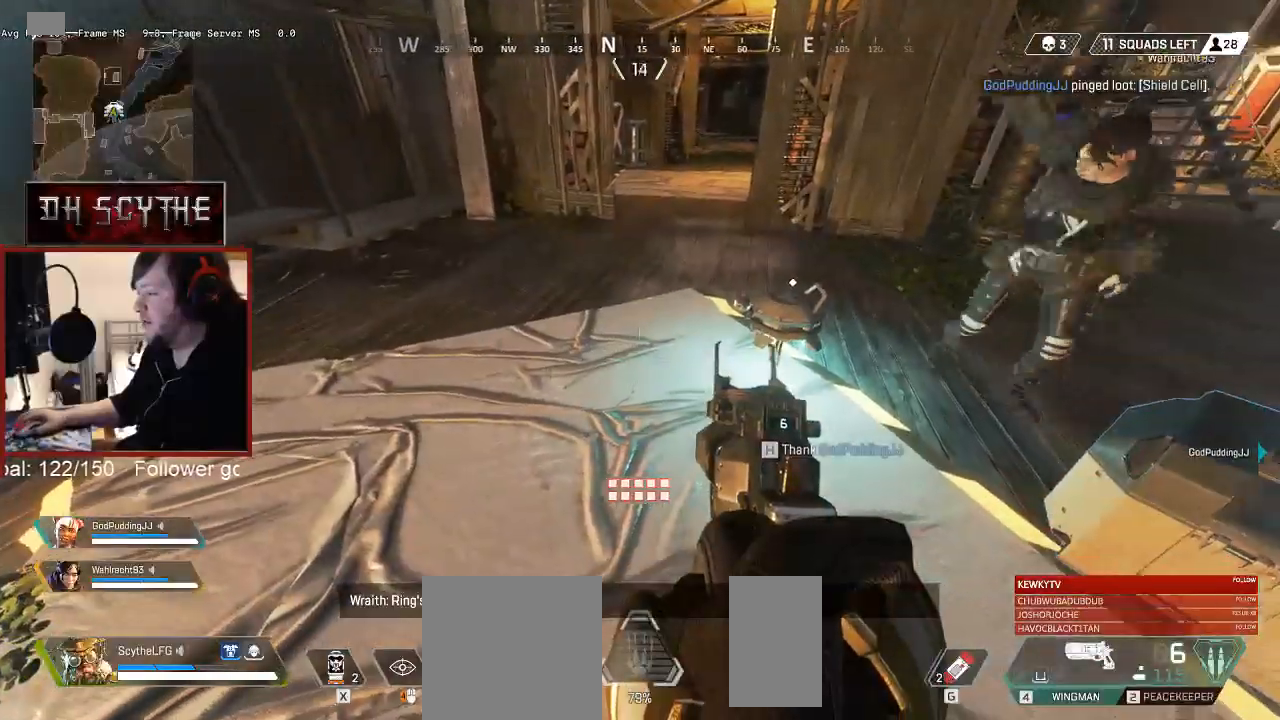
{"keys": ["a"], "mouse": [], "events": [[17, "x", "down"], [83, "x", "up"], [250, "d", "down"], [400, "d", "up"], [417, "a", "down"]]}
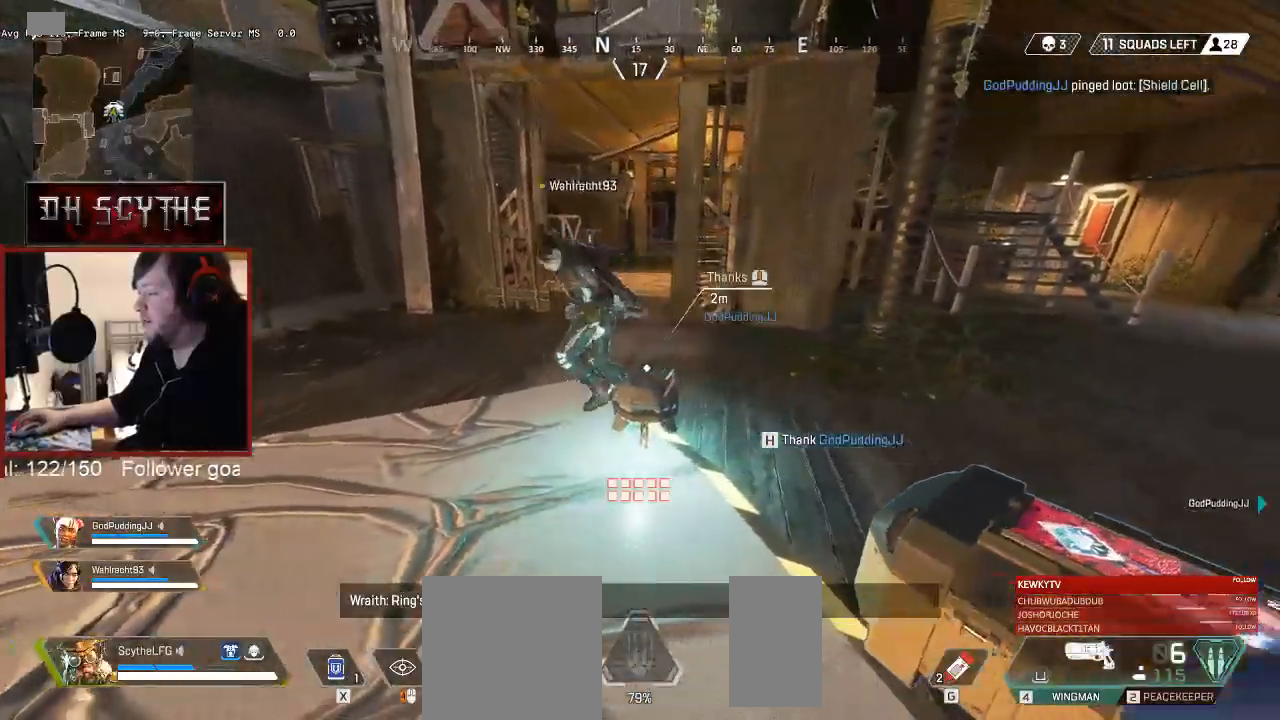
{"keys": ["a", "w"], "mouse": [], "events": [[133, "w", "down"], [183, "a", "up"], [483, "a", "down"]]}
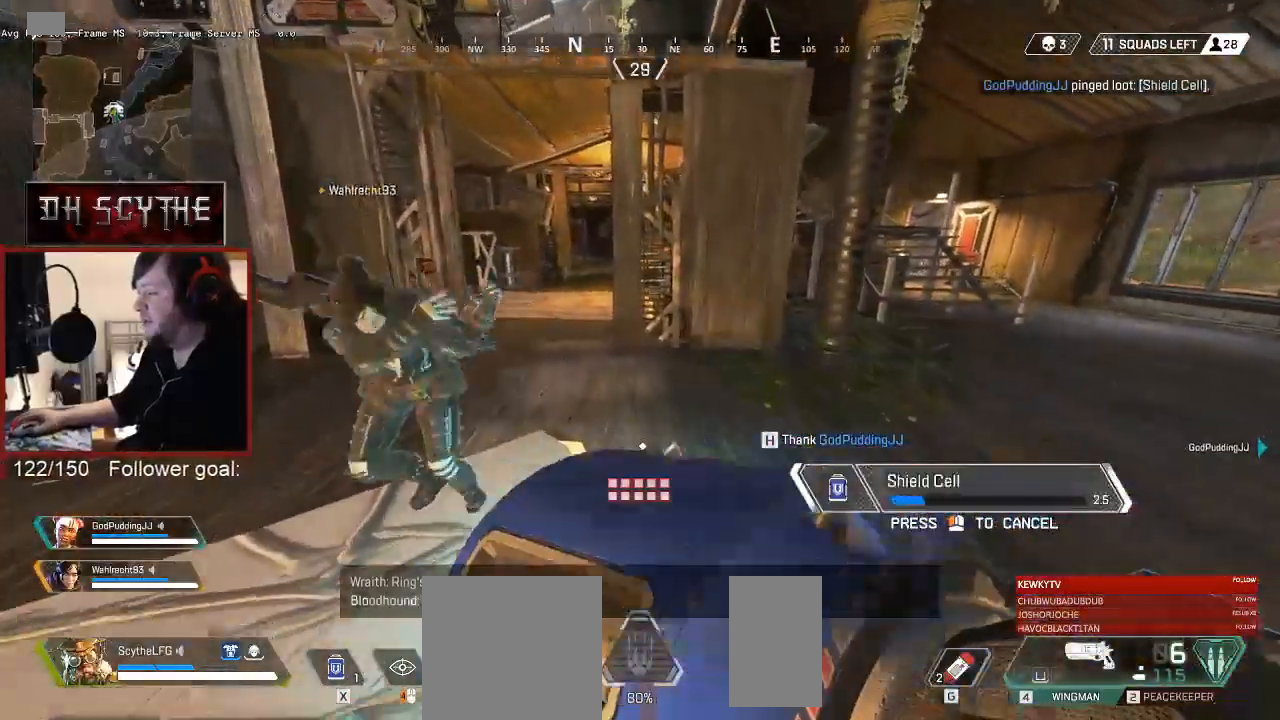
{"keys": ["a", "w"], "mouse": [], "events": [[150, "w", "up"], [400, "w", "down"]]}